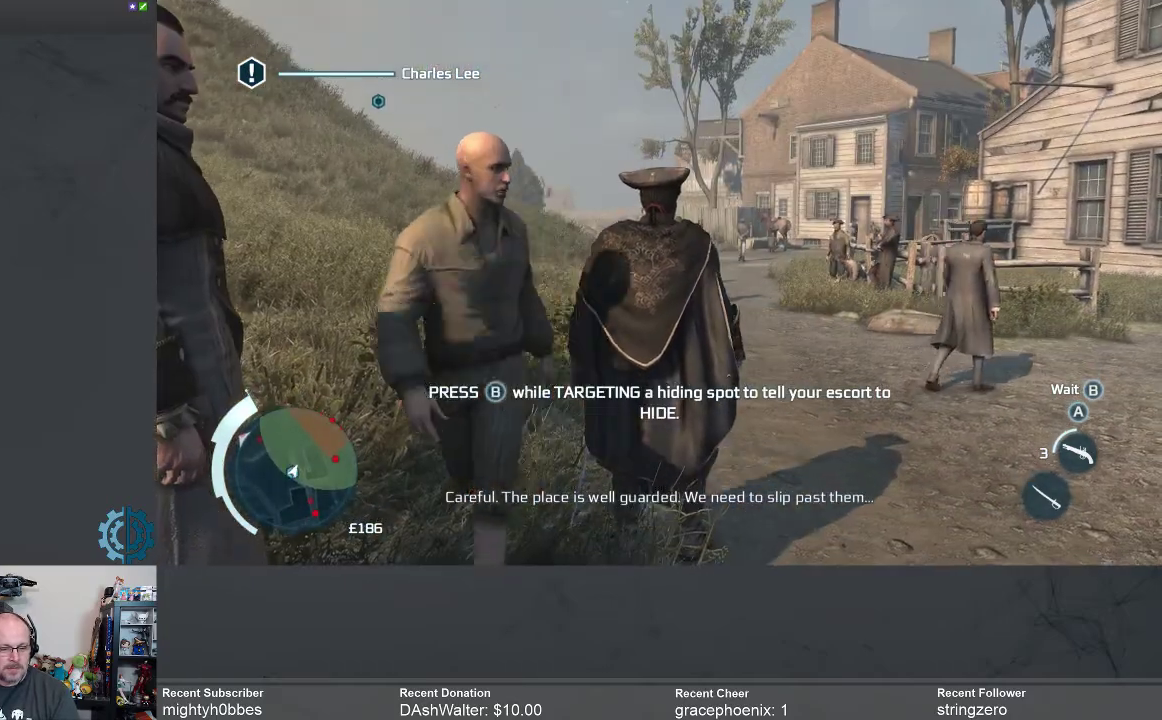
Gameplay with a controller (Xbox layout); each line is a JSON object with the inputs held at the frame after it. "events" lists button and stick changes between this image and that frame as [ms after this image, input, new state], when the widget could be followed in between.
{"buttons": [], "left_stick": "up", "right_stick": "center", "events": [[367, "left_stick", "up"]]}
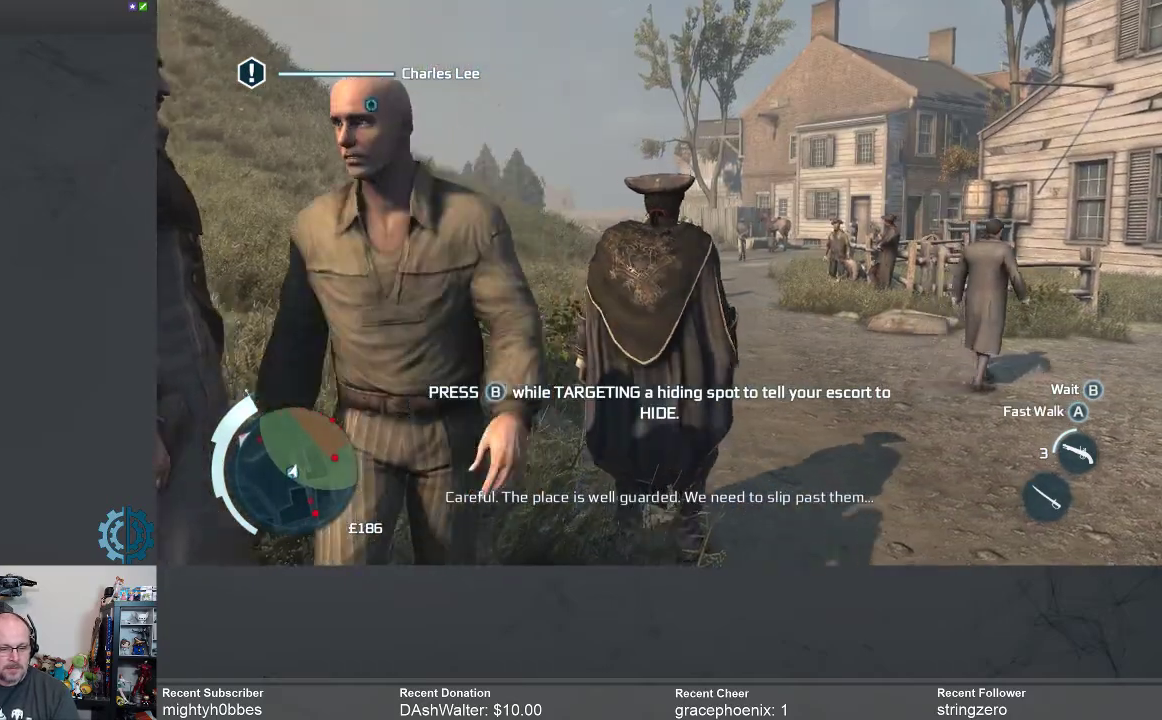
{"buttons": [], "left_stick": "up", "right_stick": "center", "events": [[167, "right_stick", "down"], [367, "right_stick", "center"]]}
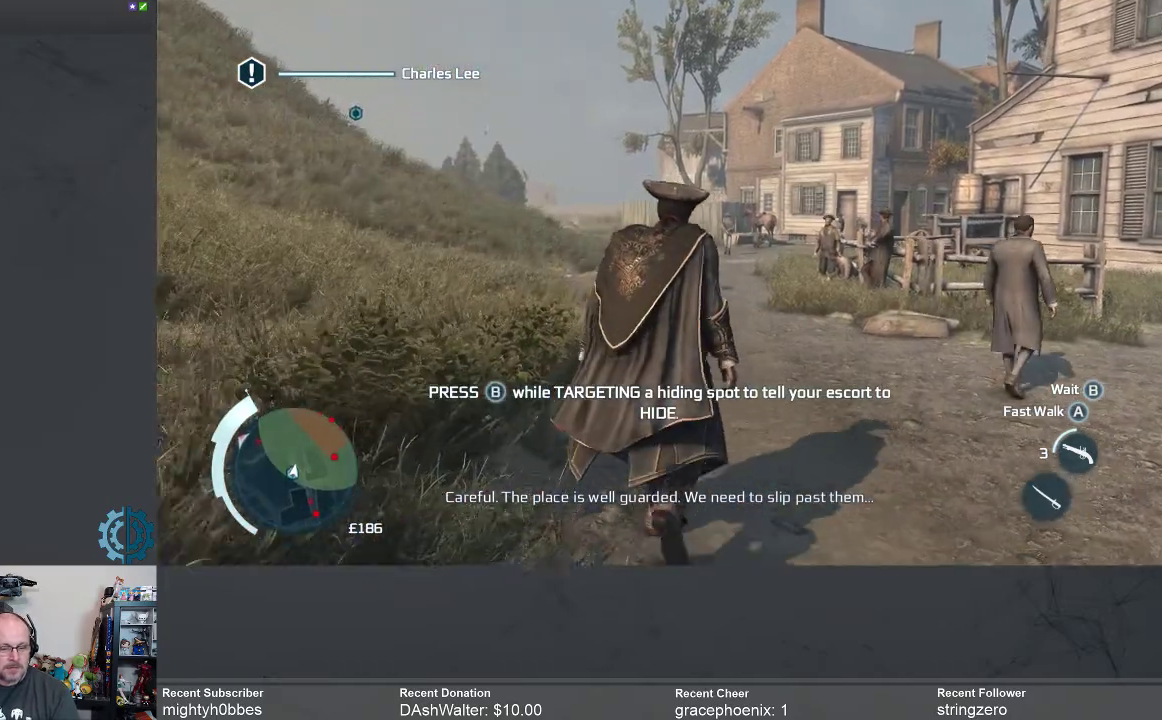
{"buttons": [], "left_stick": "up", "right_stick": "center", "events": []}
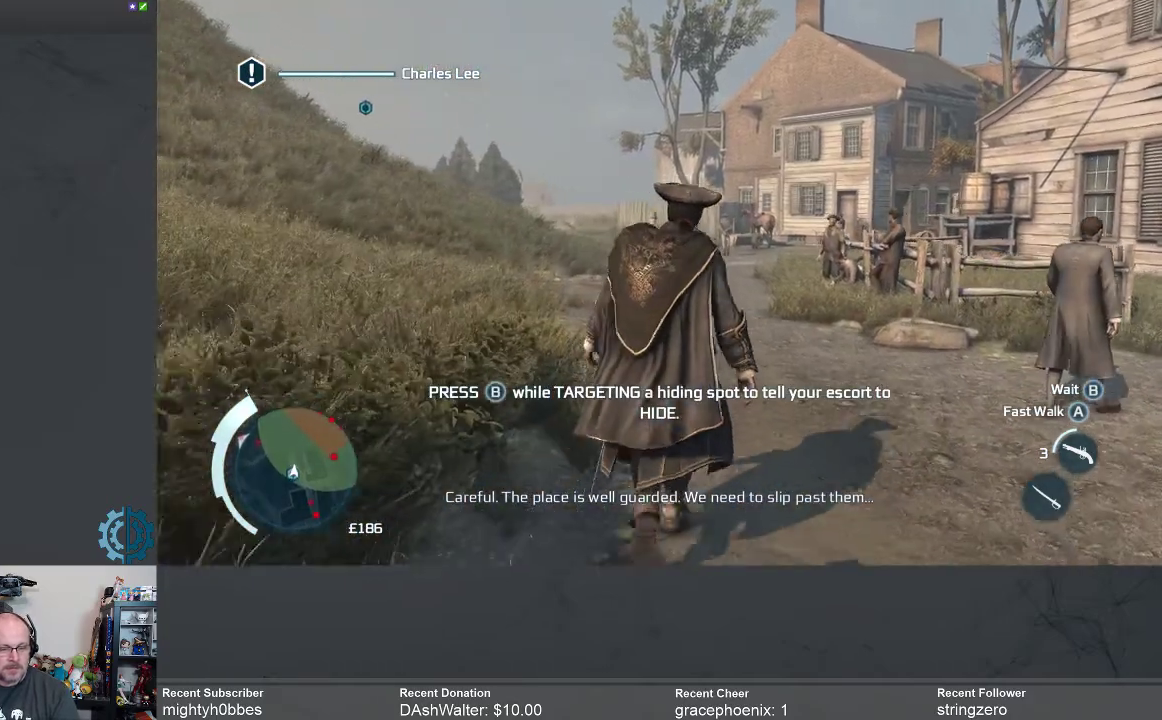
{"buttons": [], "left_stick": "up", "right_stick": "center", "events": []}
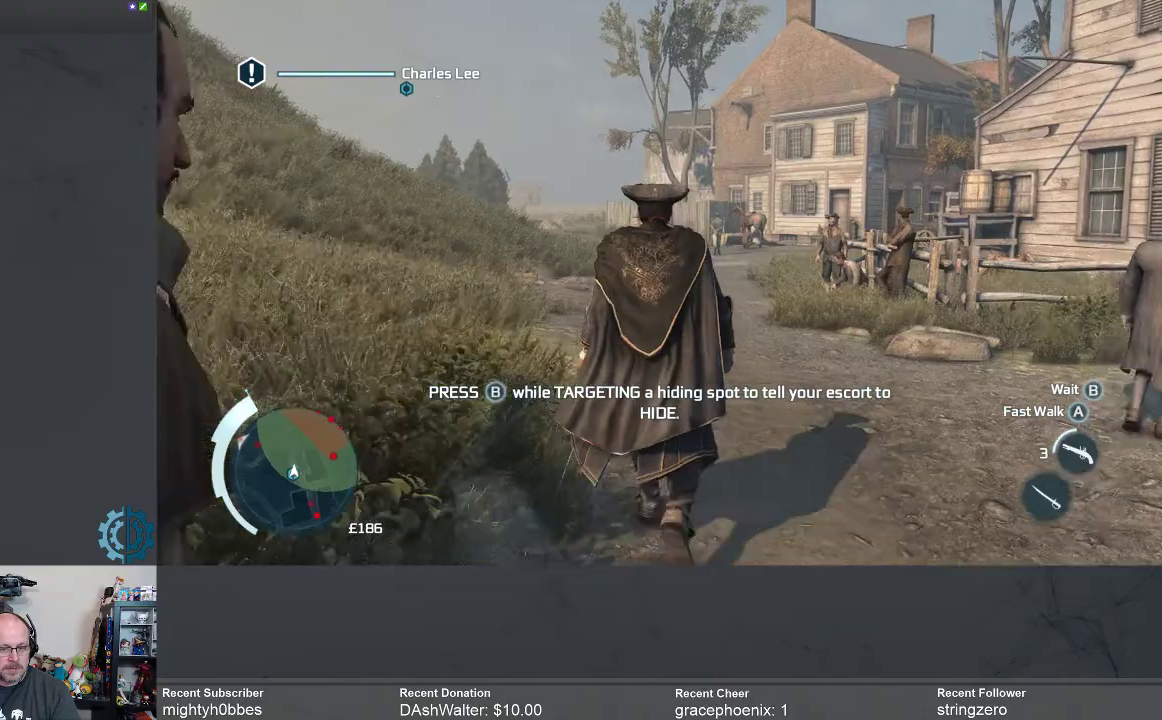
{"buttons": [], "left_stick": "up", "right_stick": "center", "events": []}
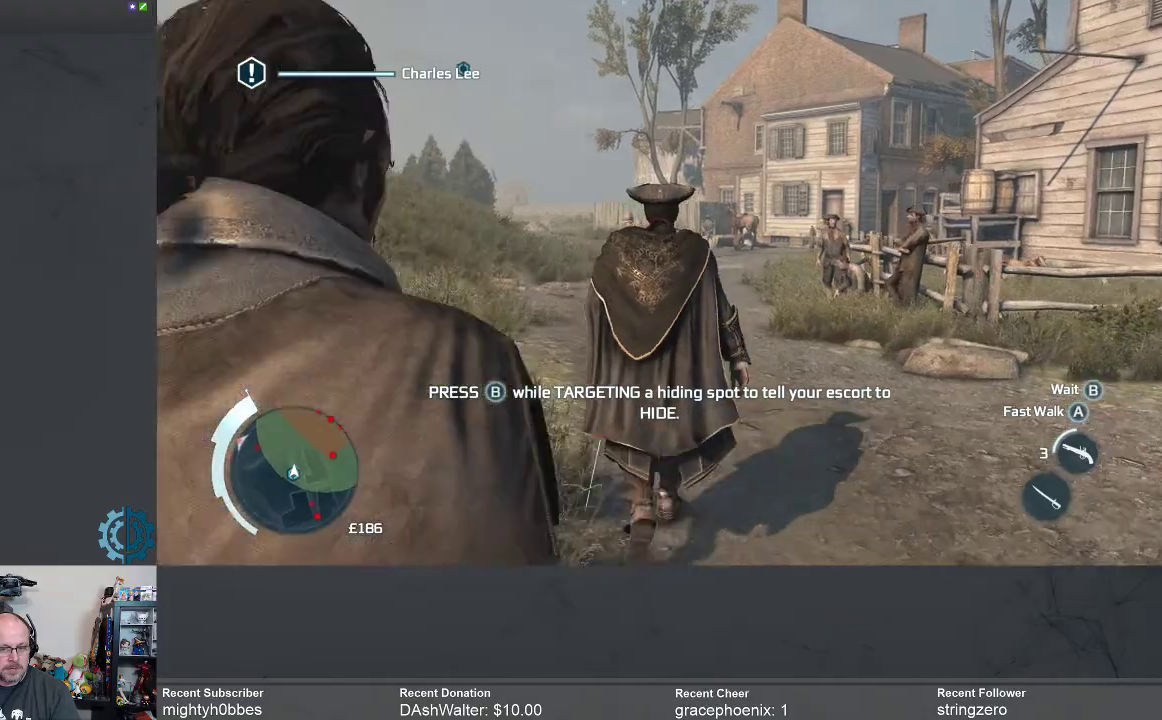
{"buttons": [], "left_stick": "up", "right_stick": "up-right", "events": [[267, "right_stick", "right"], [400, "right_stick", "up-right"]]}
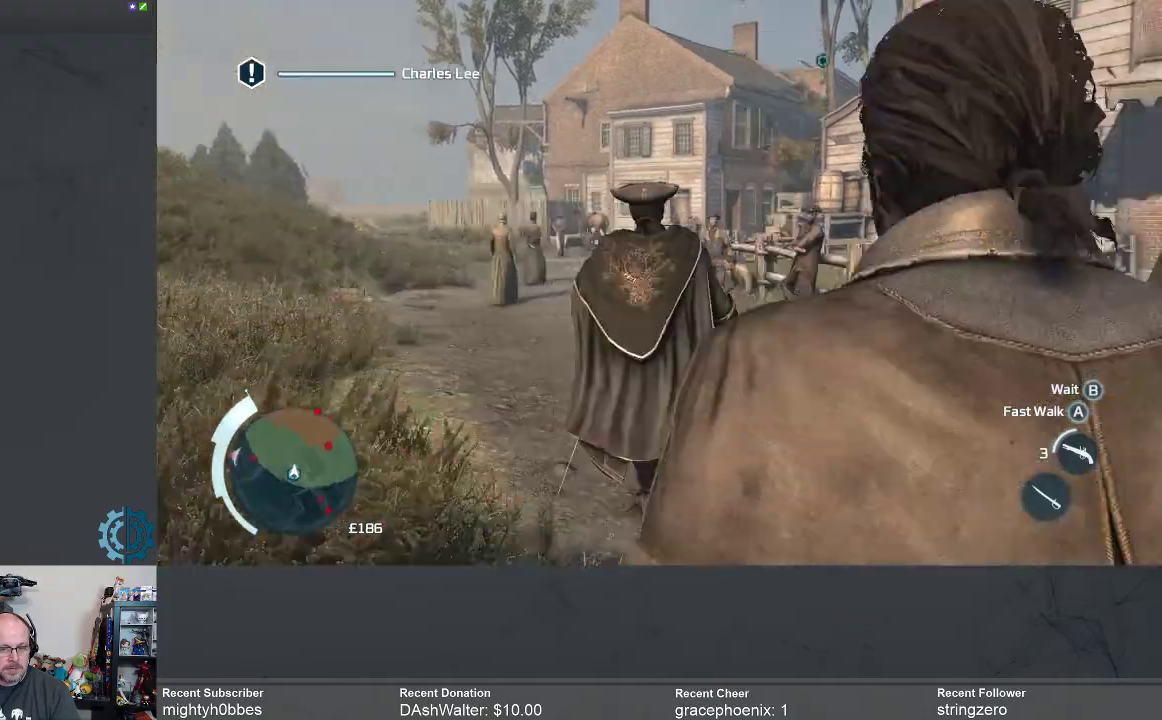
{"buttons": [], "left_stick": "up", "right_stick": "up-right", "events": [[100, "right_stick", "center"], [333, "right_stick", "up-right"]]}
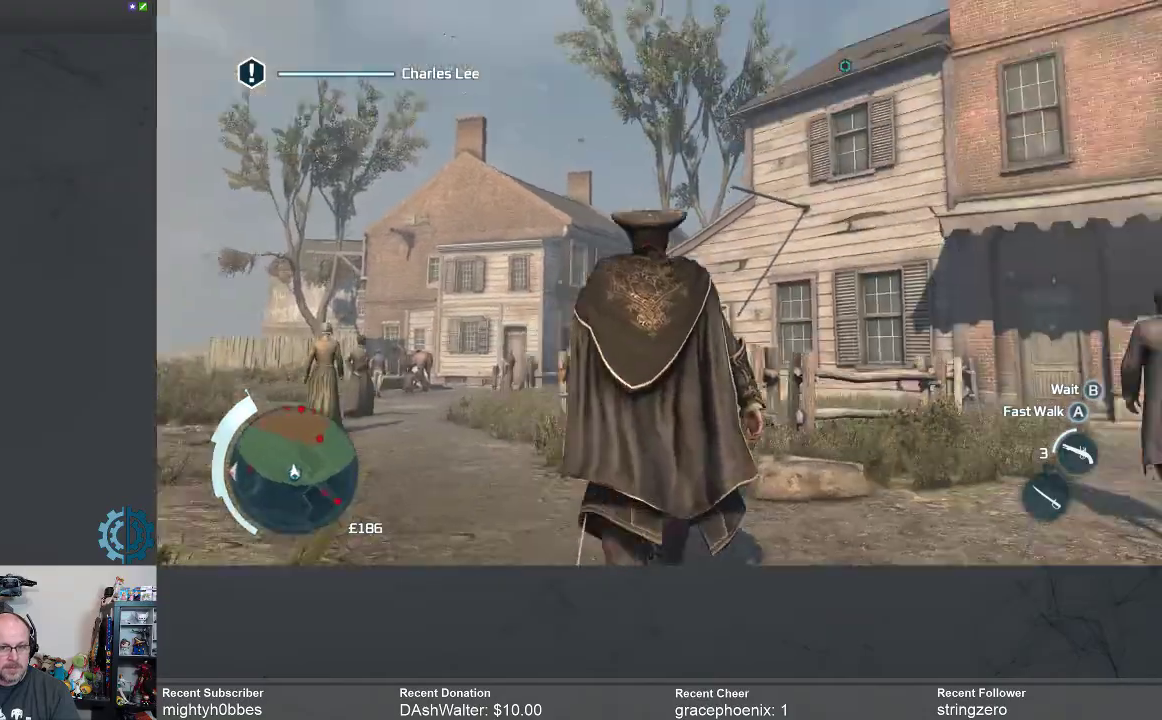
{"buttons": [], "left_stick": "up", "right_stick": "center", "events": [[67, "right_stick", "center"]]}
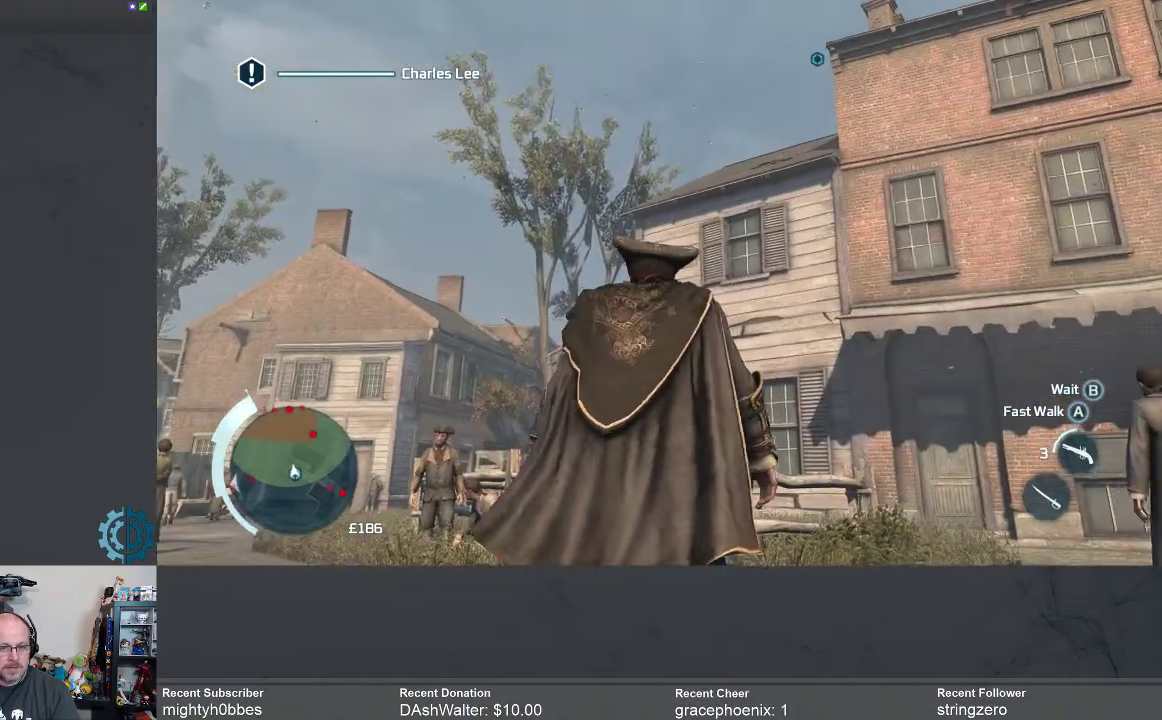
{"buttons": [], "left_stick": "up-right", "right_stick": "center"}
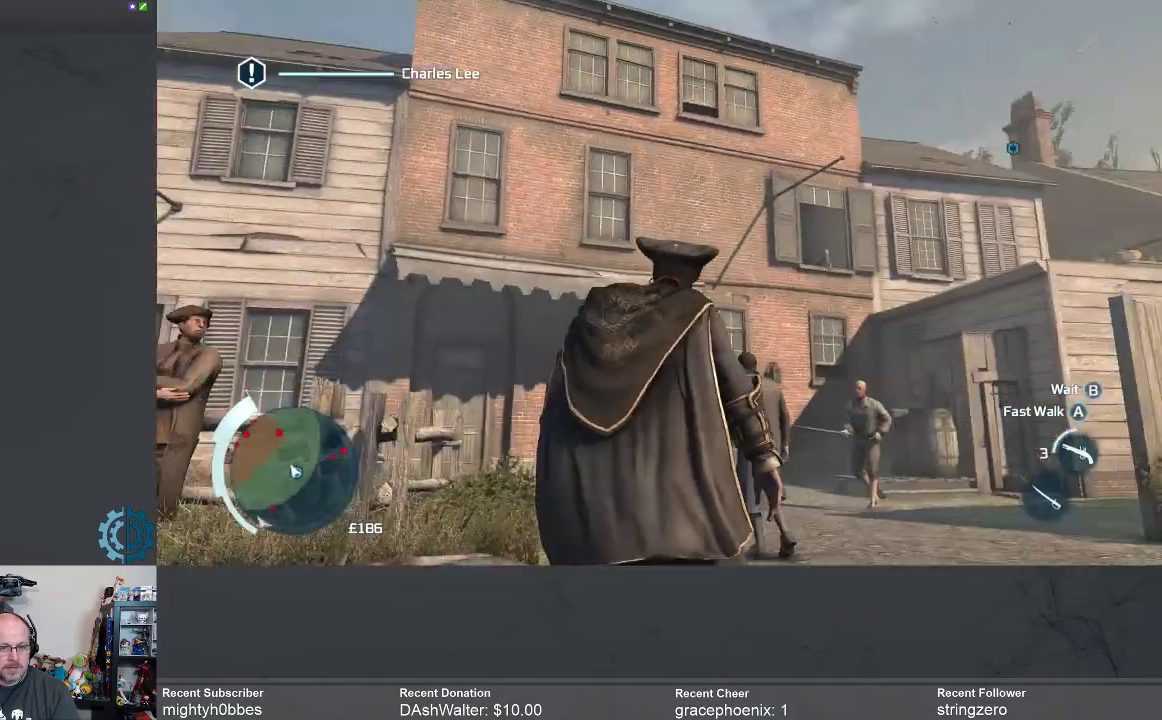
{"buttons": [], "left_stick": "center", "right_stick": "center", "events": [[100, "left_stick", "up"], [100, "right_stick", "right"], [267, "left_stick", "up-left"], [367, "right_stick", "center"], [467, "left_stick", "center"]]}
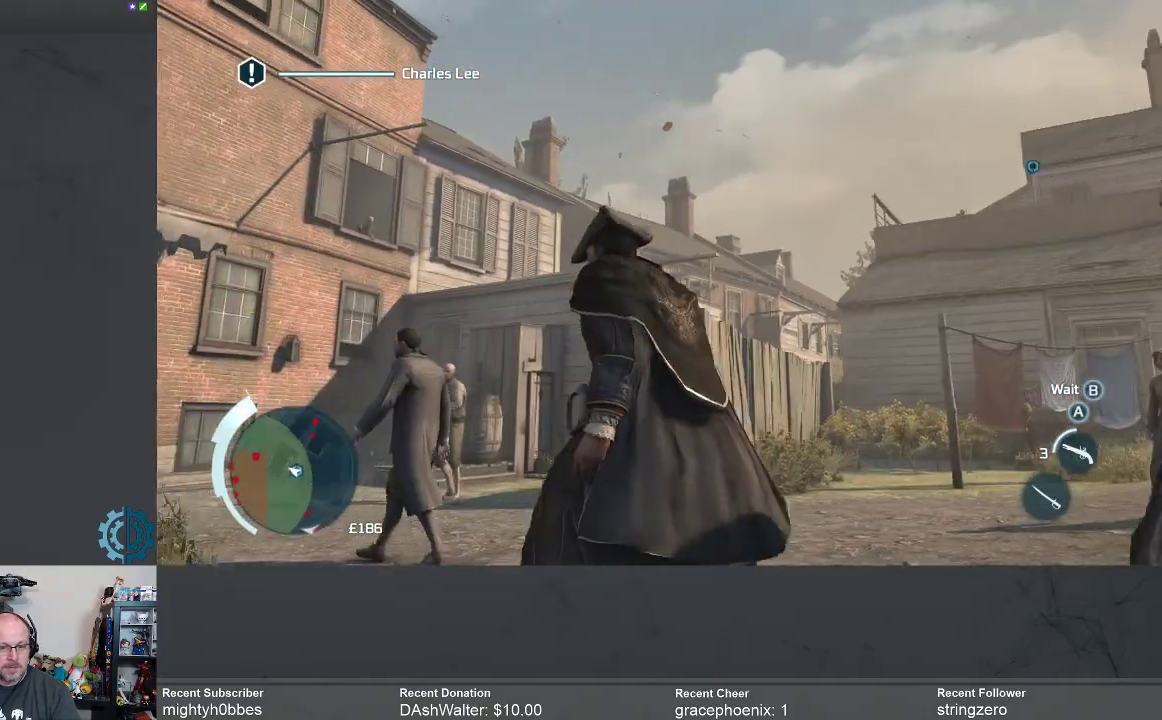
{"buttons": [], "left_stick": "center", "right_stick": "center", "events": []}
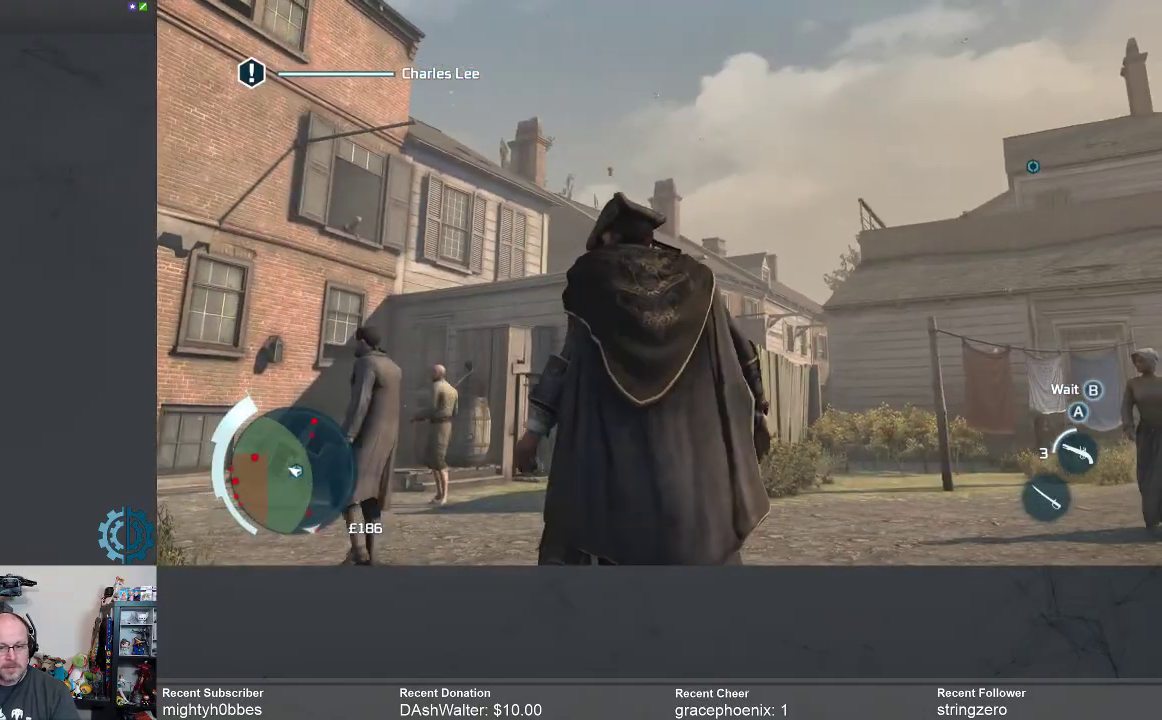
{"buttons": [], "left_stick": "center", "right_stick": "center", "events": [[100, "right_stick", "right"], [167, "right_stick", "down-right"], [267, "right_stick", "down"], [367, "right_stick", "center"]]}
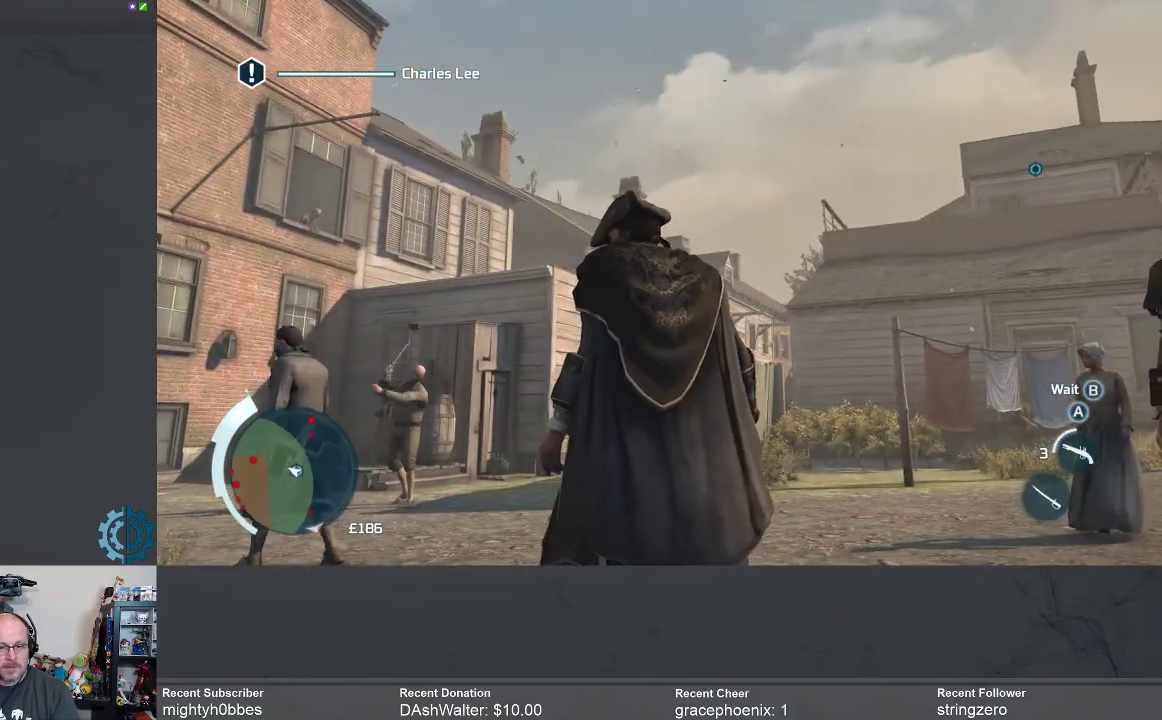
{"buttons": [], "left_stick": "center", "right_stick": "center", "events": []}
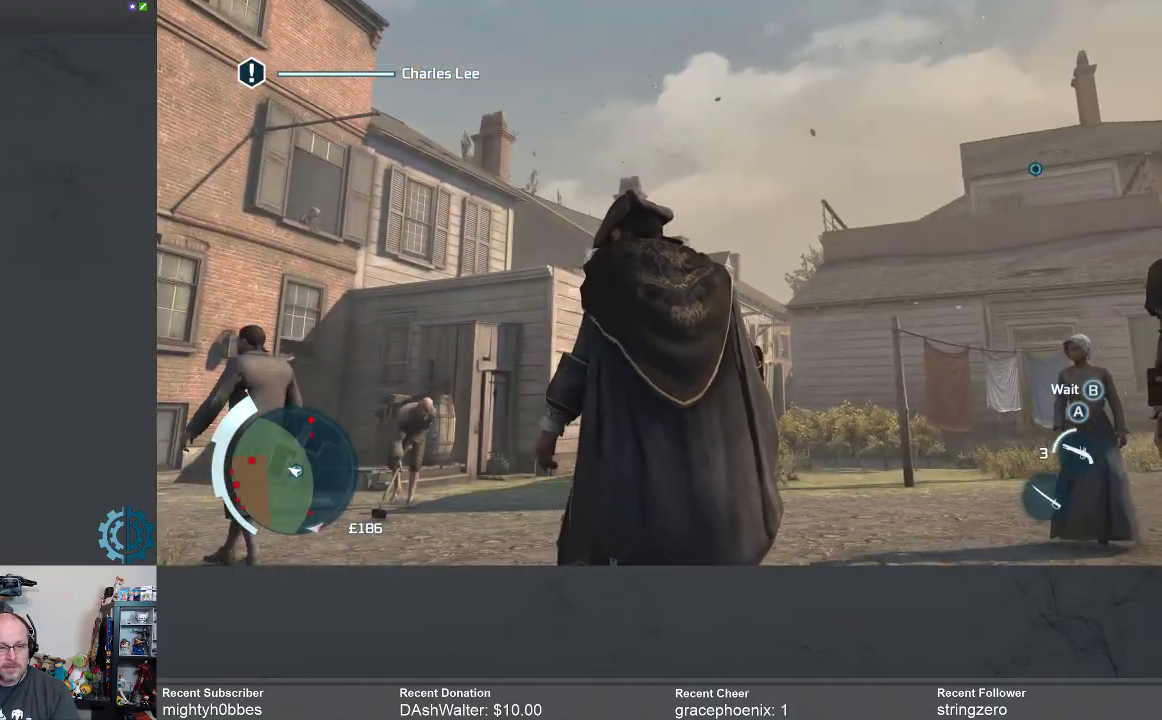
{"buttons": [], "left_stick": "center", "right_stick": "center", "events": [[100, "right_stick", "down-left"], [233, "right_stick", "up-left"], [467, "right_stick", "center"]]}
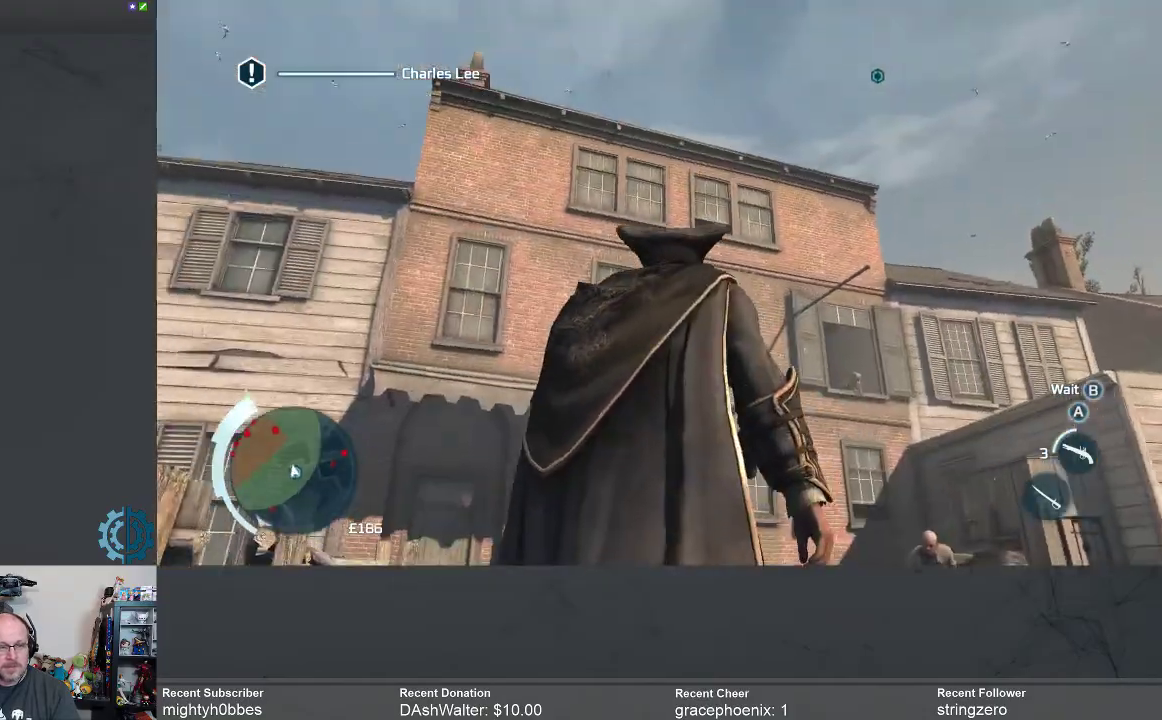
{"buttons": [], "left_stick": "center", "right_stick": "down-left", "events": [[300, "right_stick", "down-left"]]}
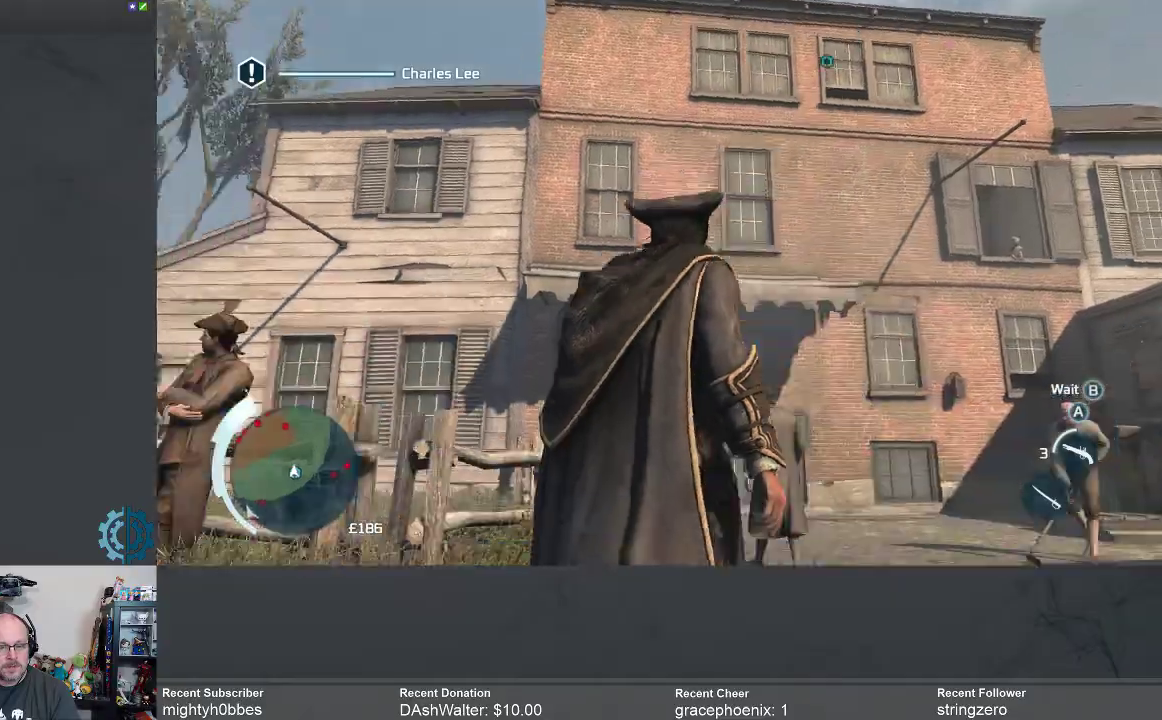
{"buttons": [], "left_stick": "up-right", "right_stick": "center", "events": [[133, "left_stick", "right"], [267, "left_stick", "up-right"], [333, "right_stick", "center"]]}
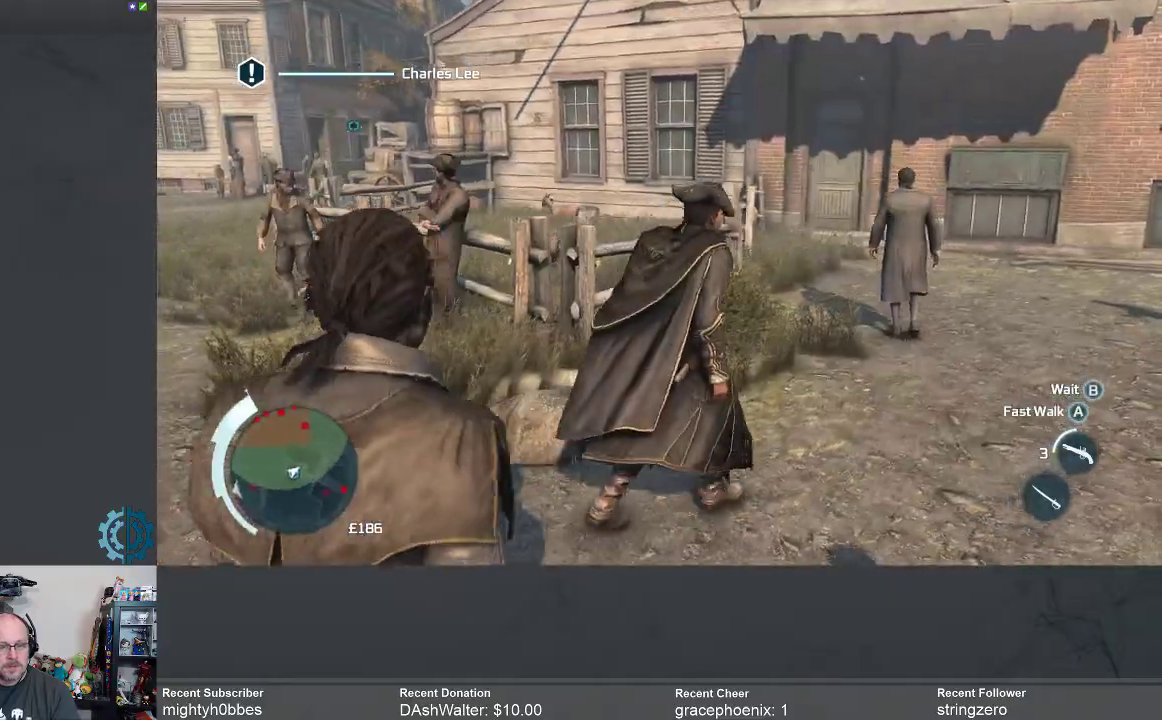
{"buttons": [], "left_stick": "up", "right_stick": "center", "events": [[433, "left_stick", "up"]]}
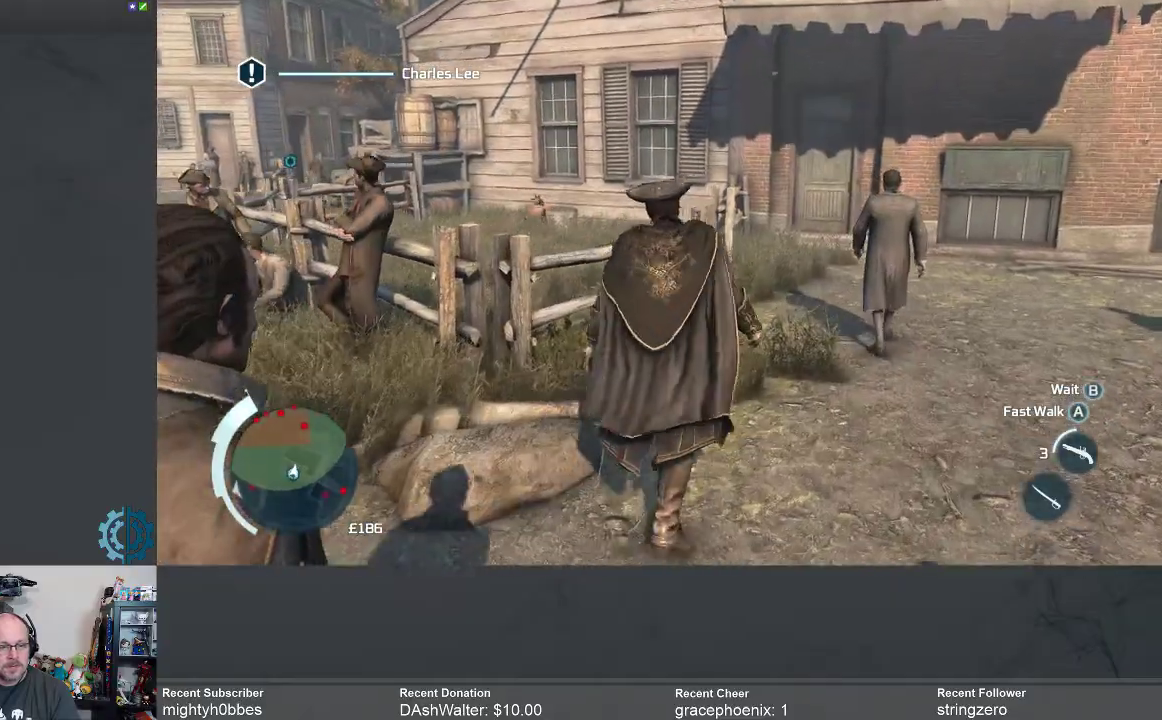
{"buttons": [], "left_stick": "up", "right_stick": "center", "events": [[200, "right_stick", "up-left"], [300, "right_stick", "center"]]}
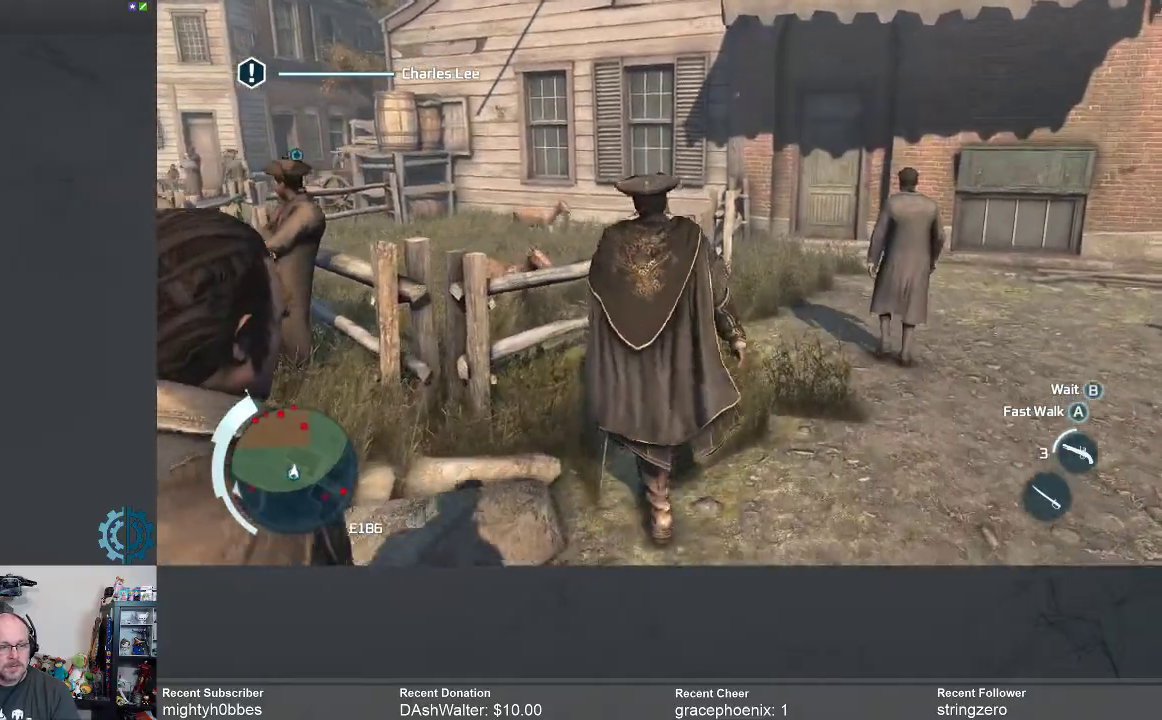
{"buttons": ["A", "R2"], "left_stick": "up", "right_stick": "center", "events": [[67, "R2", "down"], [133, "A", "down"]]}
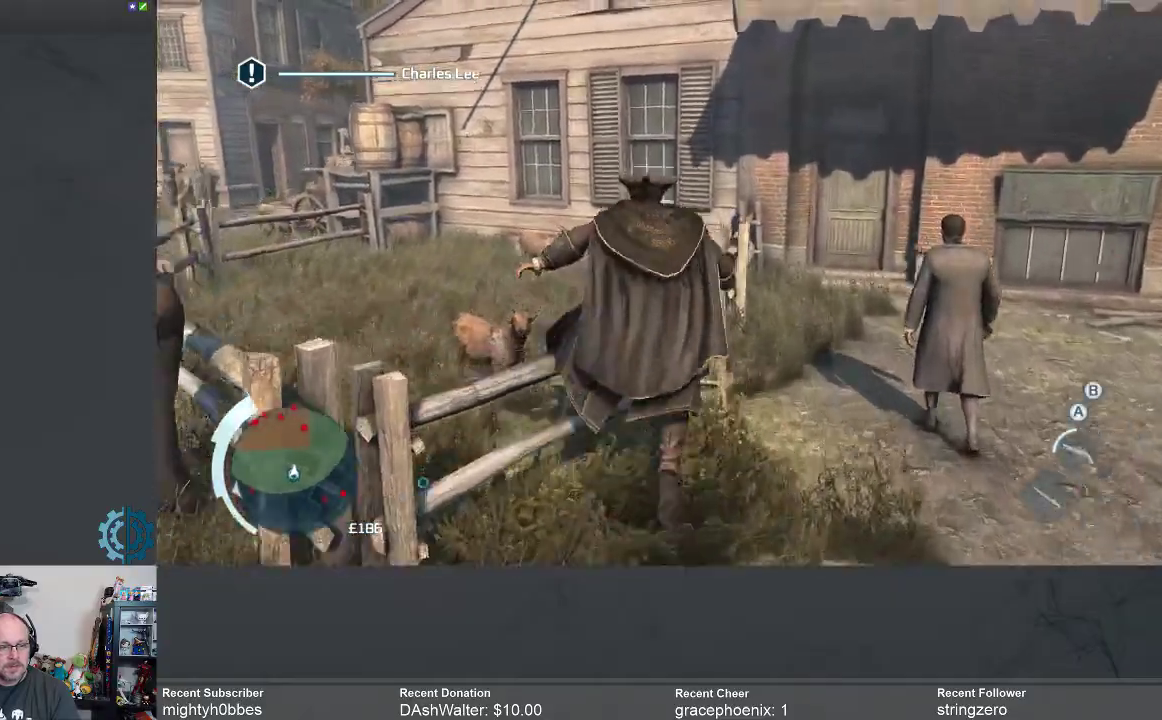
{"buttons": [], "left_stick": "up", "right_stick": "center", "events": [[100, "A", "up"], [133, "R2", "up"]]}
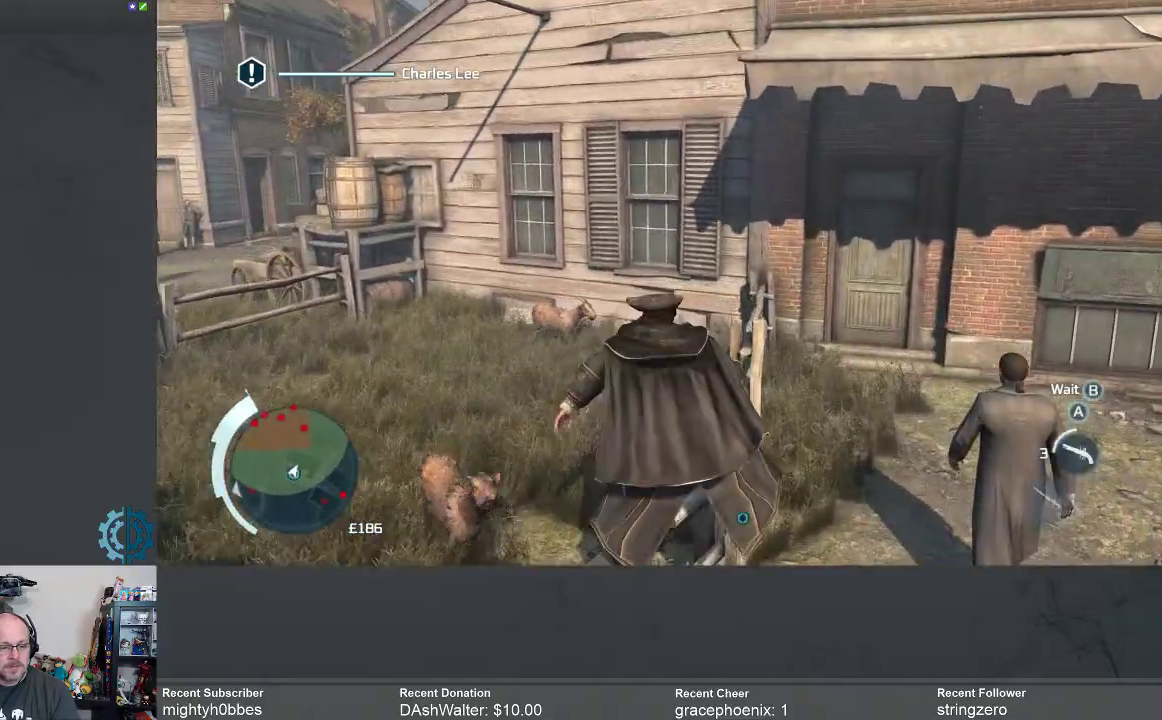
{"buttons": ["R2"], "left_stick": "up-left", "right_stick": "center", "events": [[267, "left_stick", "up-left"], [467, "R2", "down"]]}
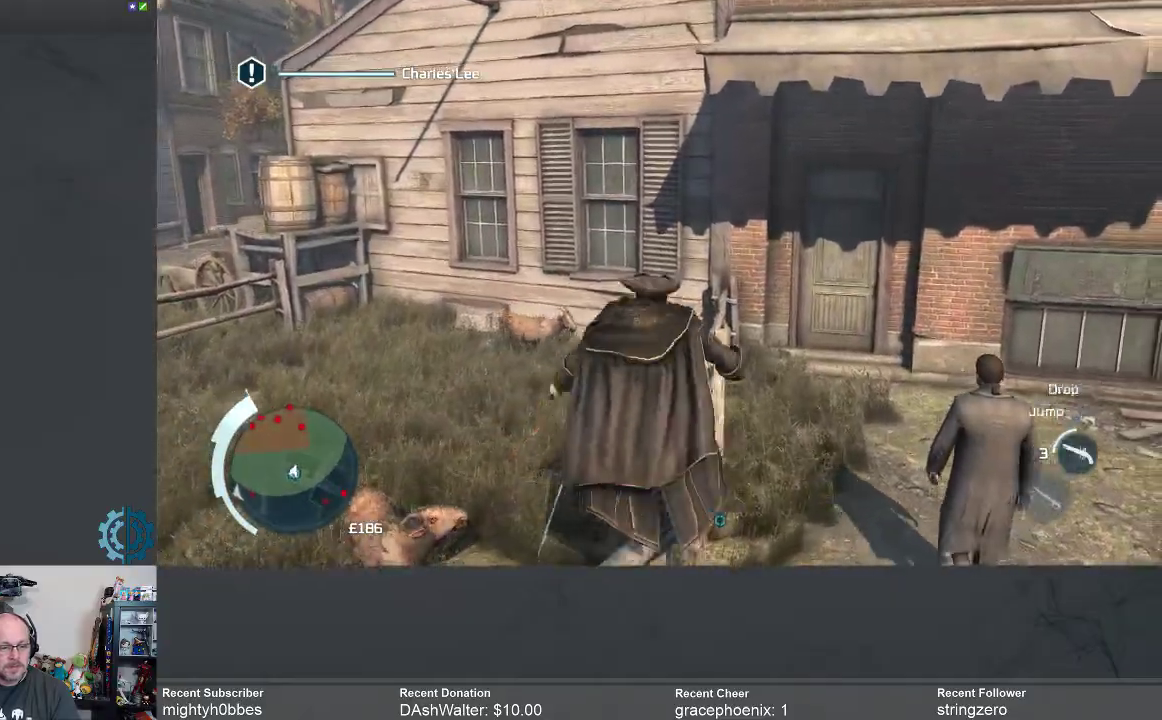
{"buttons": [], "left_stick": "up-left", "right_stick": "center", "events": [[167, "R2", "up"]]}
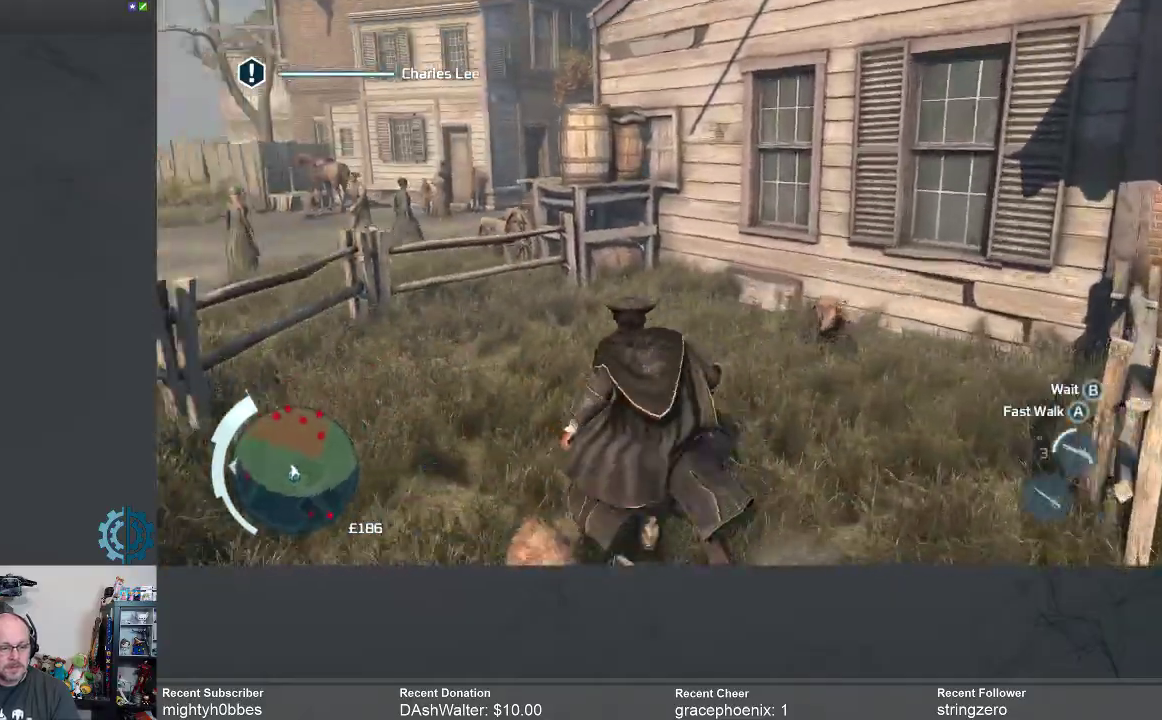
{"buttons": [], "left_stick": "up", "right_stick": "up", "events": [[33, "left_stick", "up"], [300, "right_stick", "up-right"], [500, "right_stick", "up"]]}
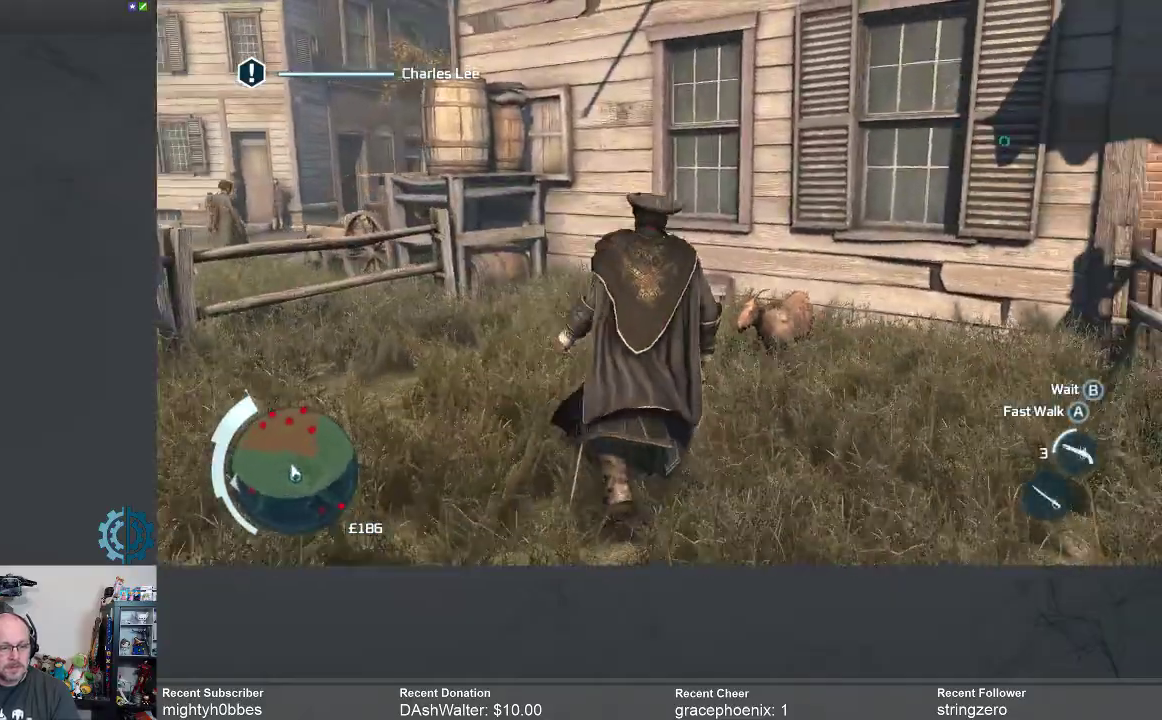
{"buttons": [], "left_stick": "up", "right_stick": "up", "events": [[200, "right_stick", "center"], [400, "right_stick", "up"]]}
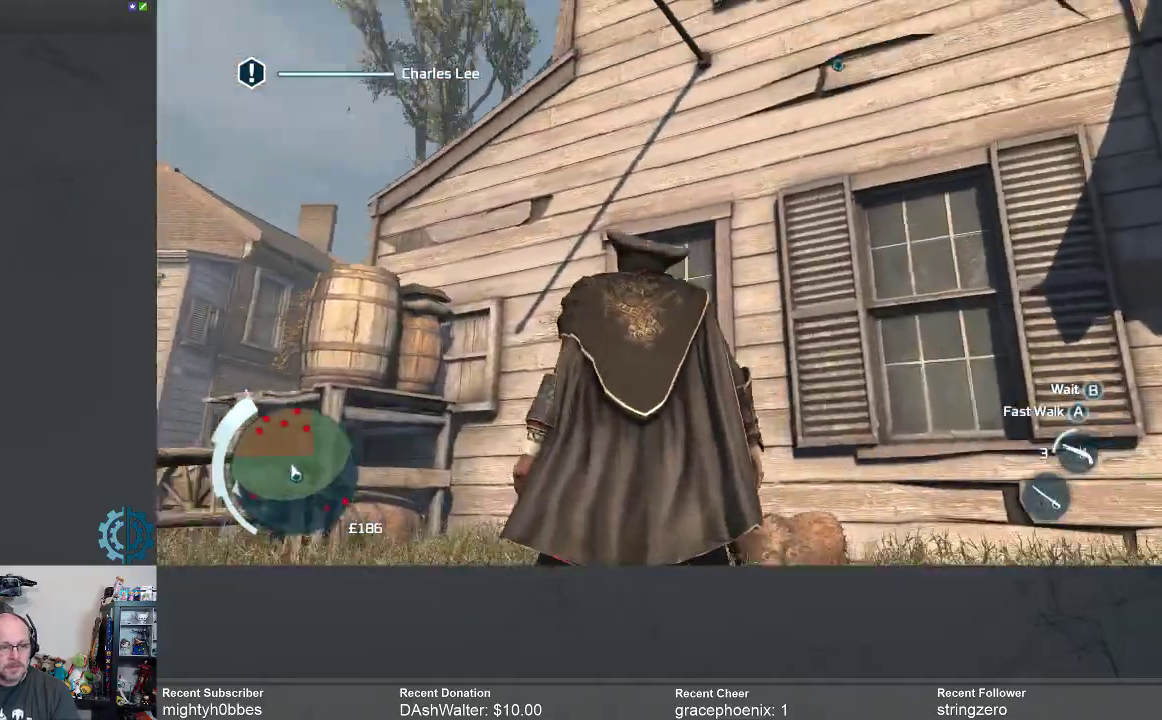
{"buttons": [], "left_stick": "up", "right_stick": "center", "events": [[33, "right_stick", "center"], [167, "right_stick", "up"], [300, "right_stick", "center"]]}
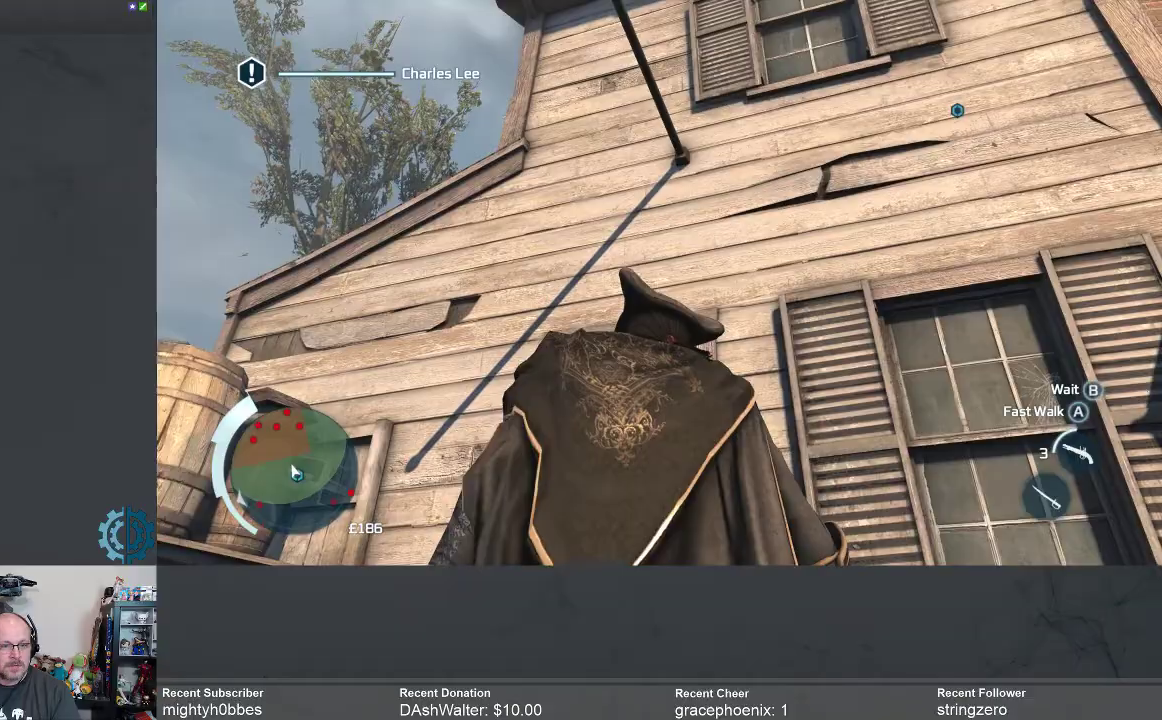
{"buttons": ["A", "R2"], "left_stick": "up", "right_stick": "center", "events": [[233, "R2", "down"], [267, "A", "down"]]}
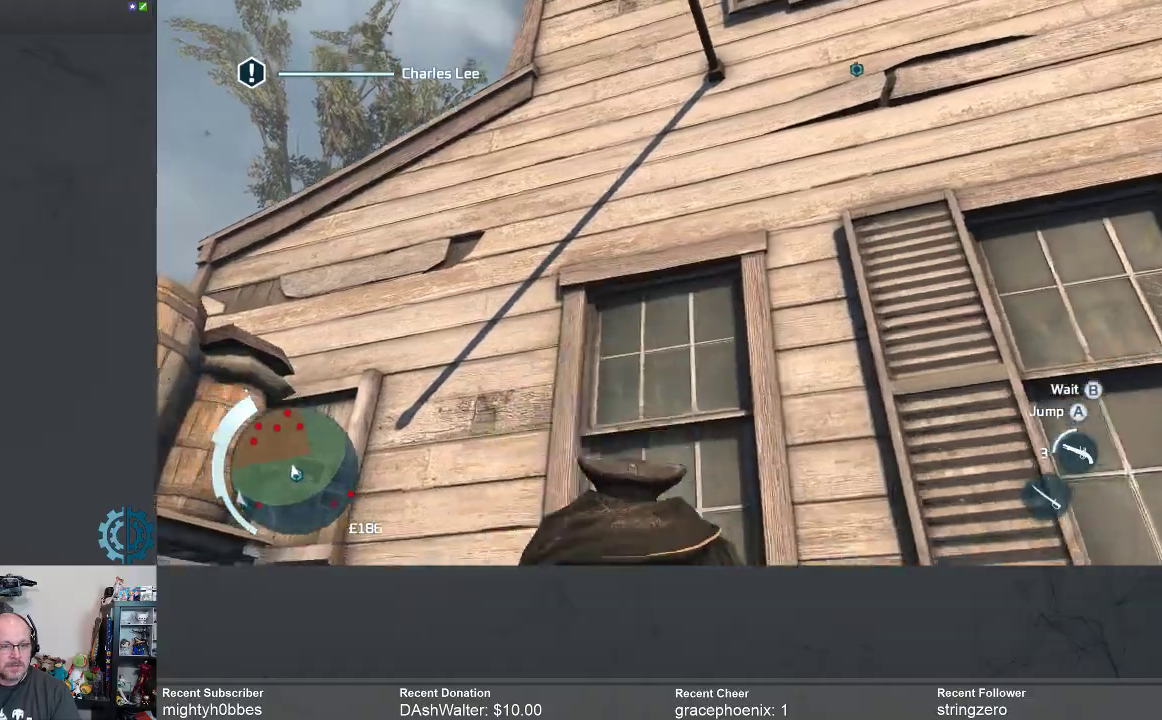
{"buttons": ["A", "R2"], "left_stick": "up-right", "right_stick": "center", "events": [[233, "left_stick", "up-right"]]}
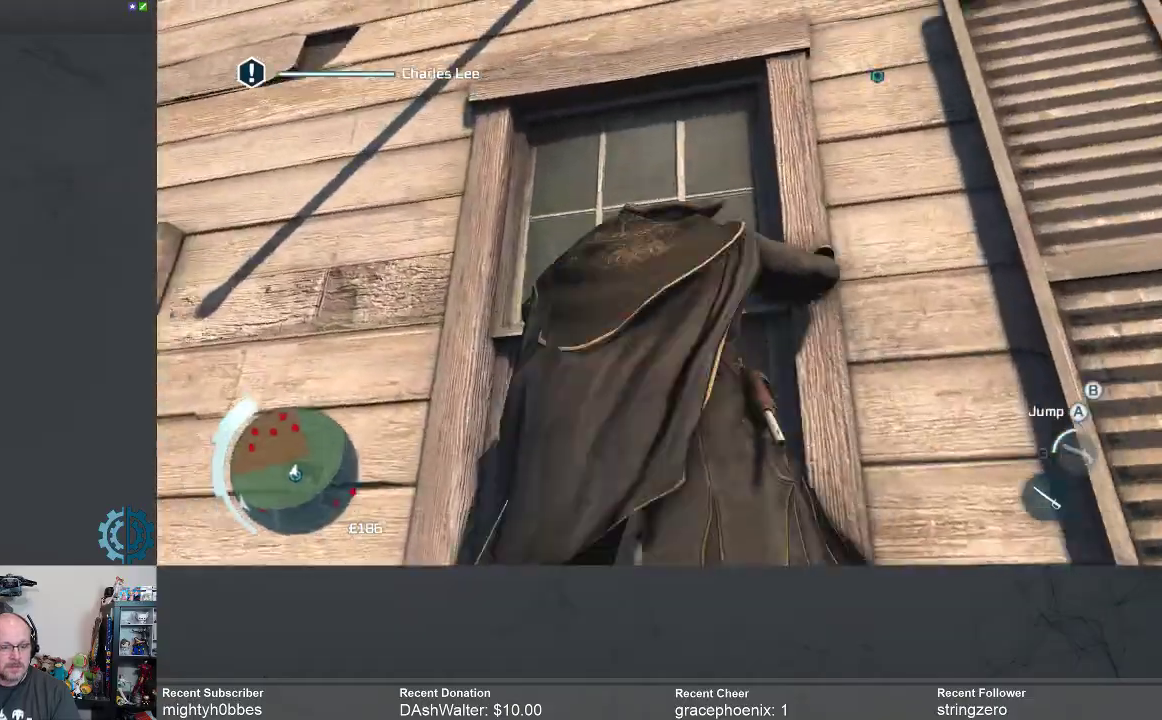
{"buttons": ["A", "R2"], "left_stick": "up-right", "right_stick": "center", "events": []}
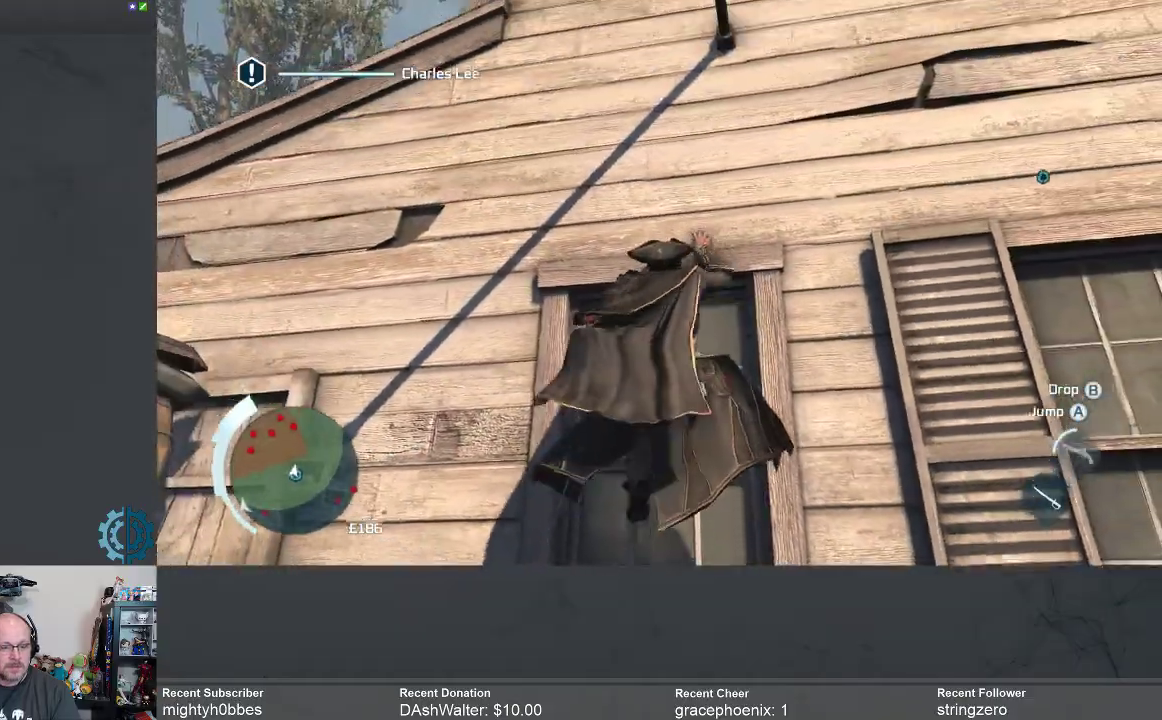
{"buttons": ["A", "R2"], "left_stick": "up-right", "right_stick": "center", "events": []}
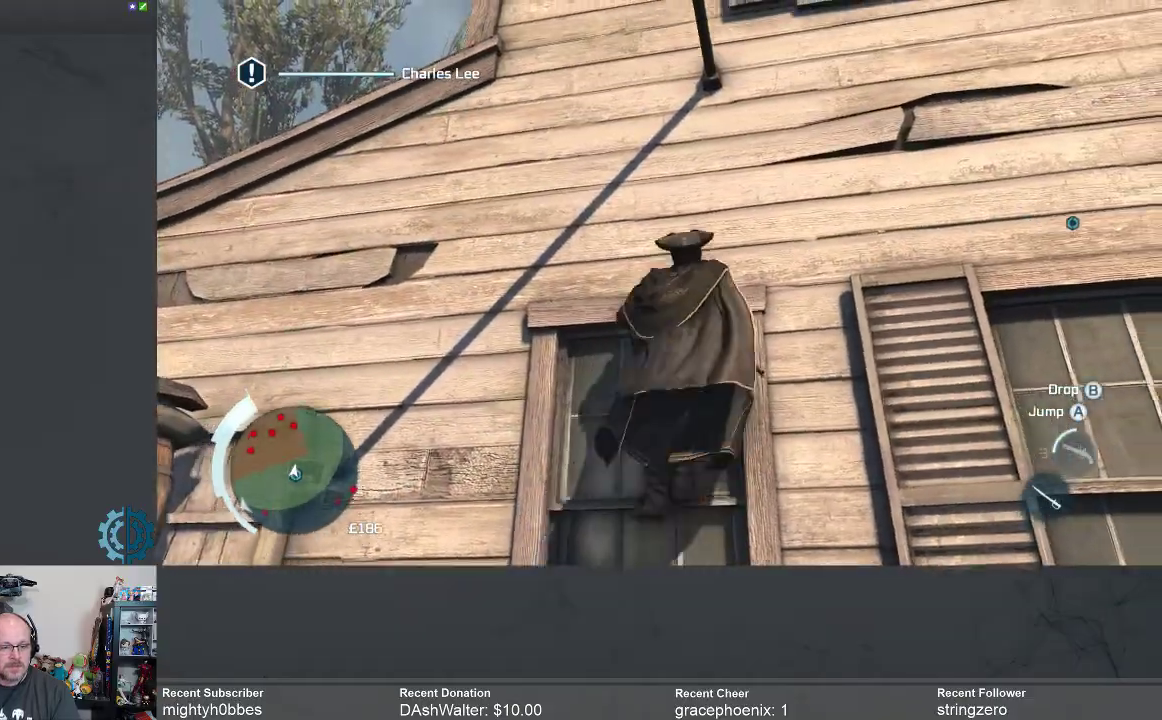
{"buttons": ["A", "R2"], "left_stick": "up-right", "right_stick": "center", "events": []}
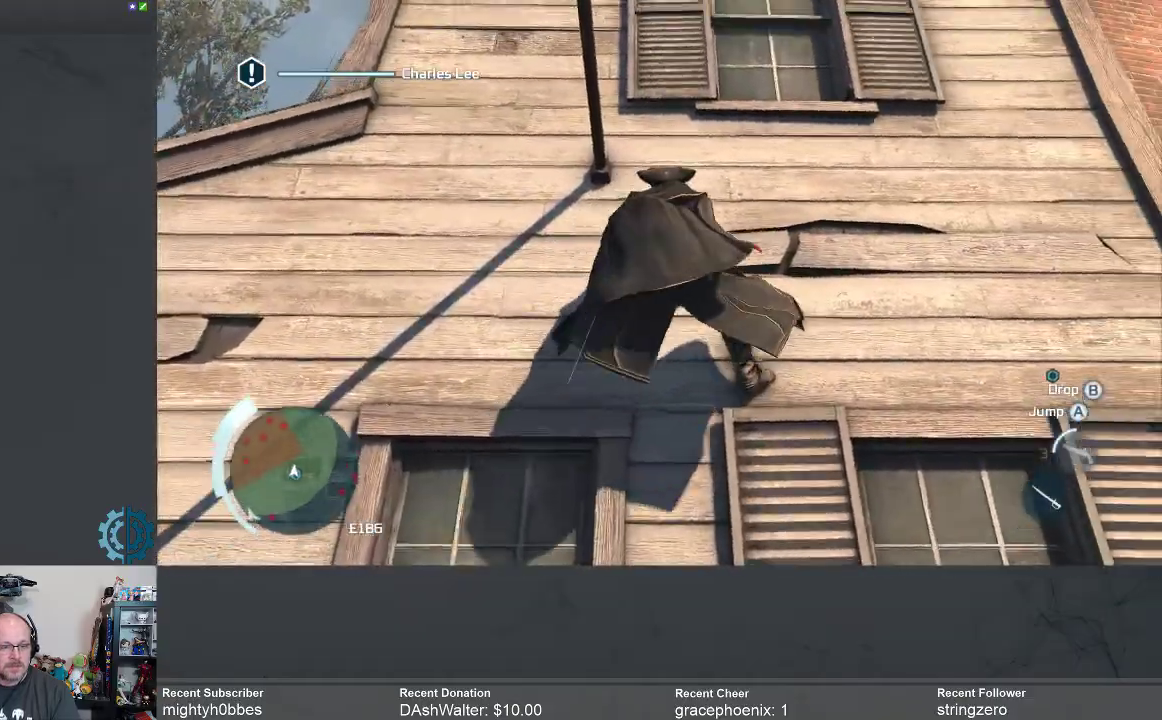
{"buttons": ["A", "R2"], "left_stick": "up-right", "right_stick": "center", "events": []}